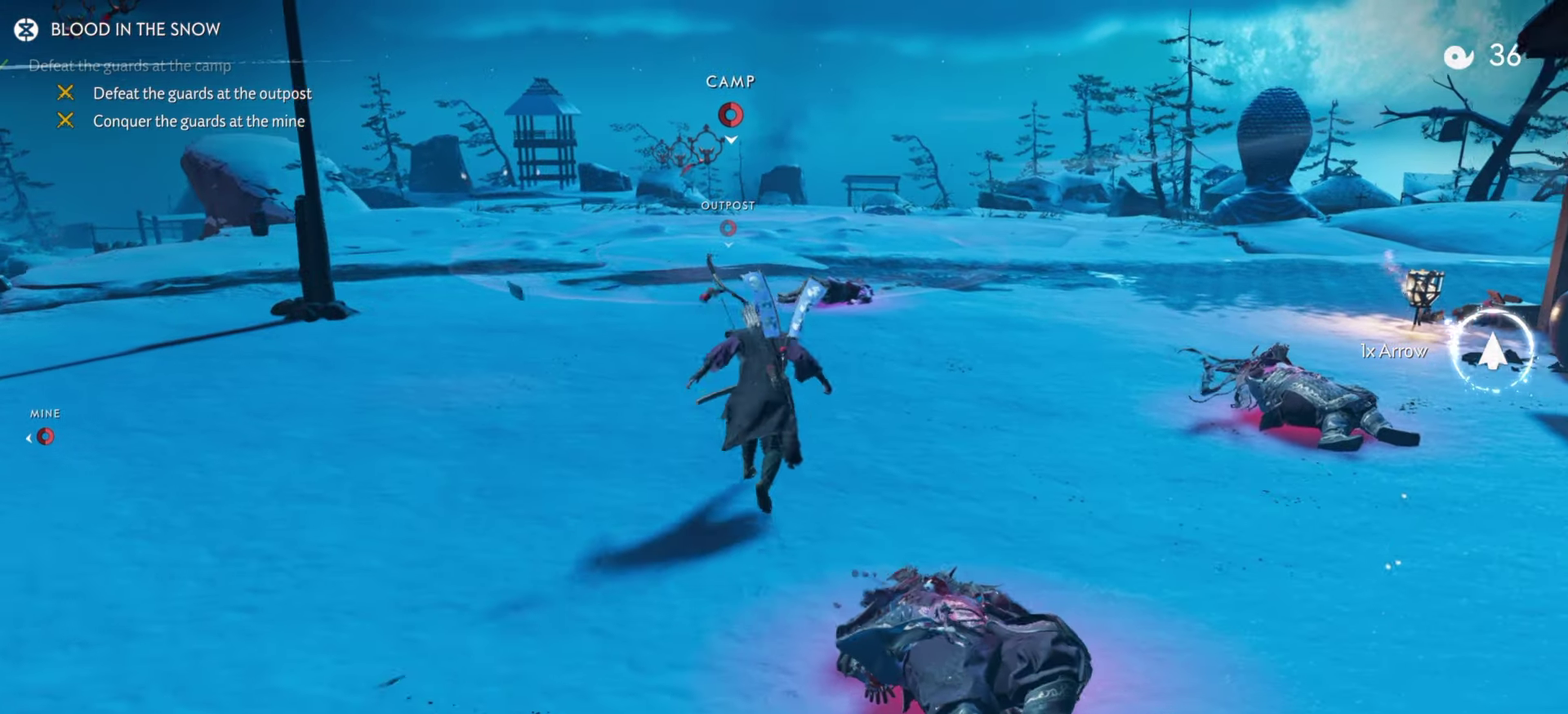
Gameplay with a controller (PlayStation layout); each line is a JSON object with the inputs held at the frame after it (dt_ms = milliseconds from this image to that frame). "events" lists button and stick changes between this image and that frame as [ms after this image, input, new state], when the widget could be followed in between. Not read: TOUCHPAD.
{"dt_ms": 500, "buttons": [], "left_stick": "up", "right_stick": "center", "events": [[33, "CIRCLE", "down"], [166, "CIRCLE", "up"]]}
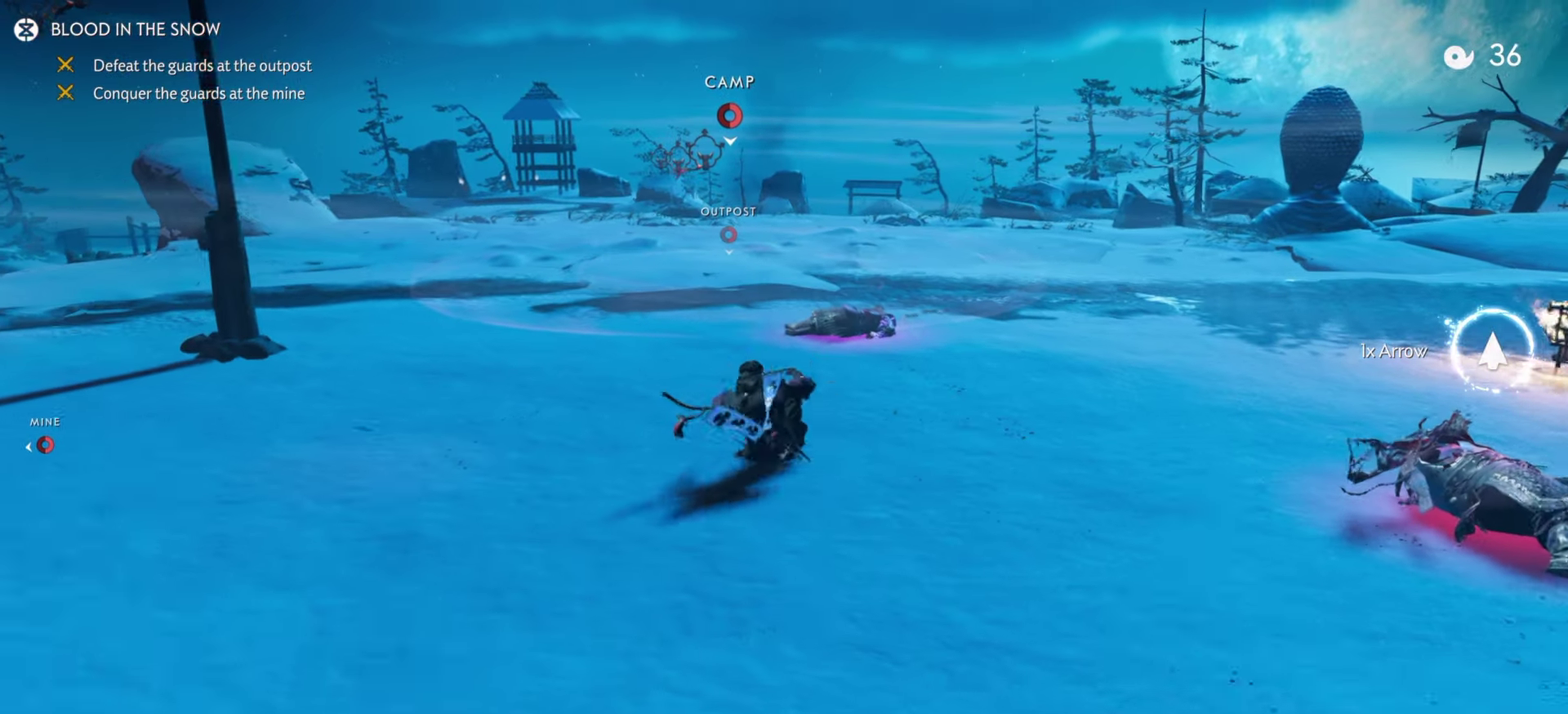
{"dt_ms": 500, "buttons": [], "left_stick": "up", "right_stick": "center", "events": [[300, "TRIANGLE", "down"], [366, "CIRCLE", "down"], [450, "CIRCLE", "up"], [450, "TRIANGLE", "up"]]}
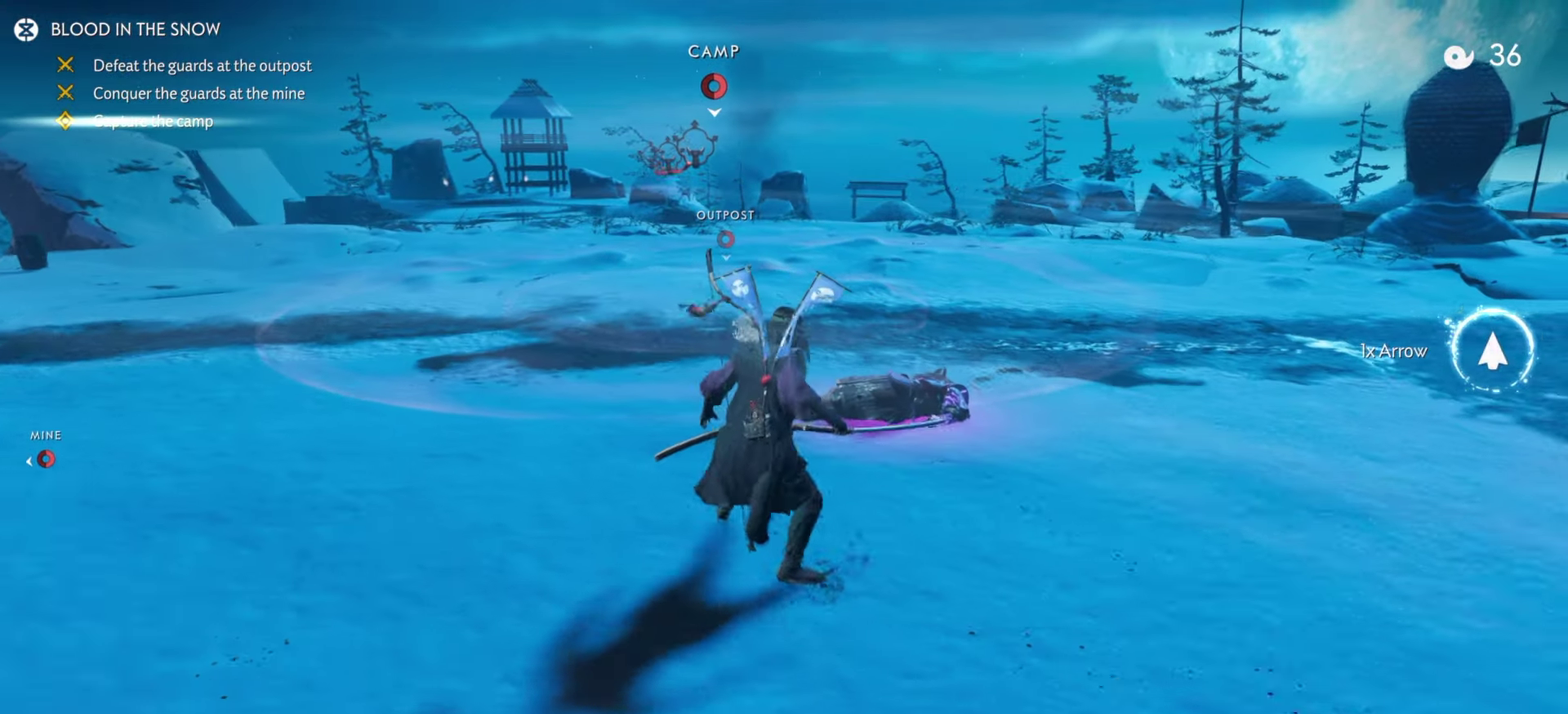
{"dt_ms": 500, "buttons": [], "left_stick": "up", "right_stick": "up-left", "events": [[66, "CIRCLE", "down"], [183, "CIRCLE", "up"], [466, "right_stick", "up-left"]]}
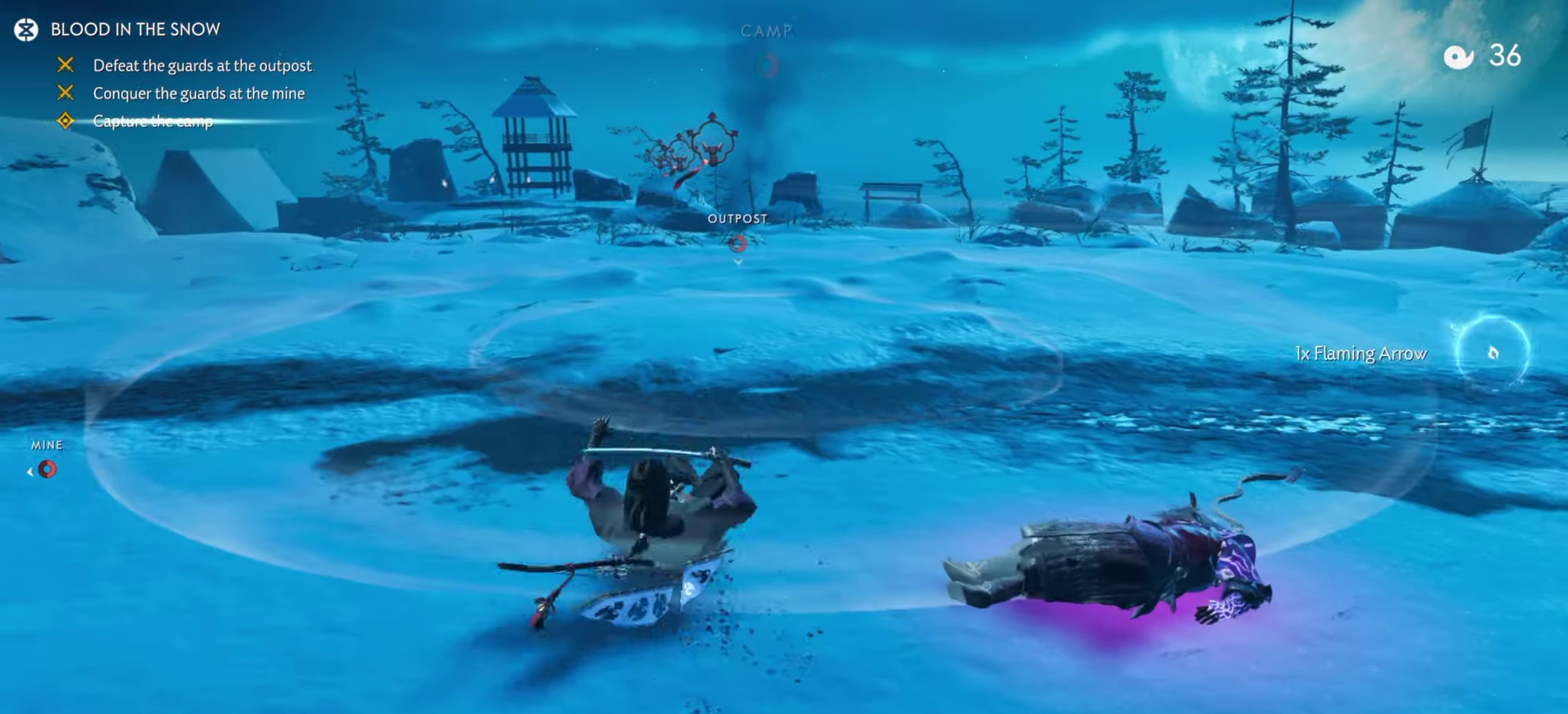
{"dt_ms": 500, "buttons": ["R1"], "left_stick": "up", "right_stick": "center", "events": [[116, "right_stick", "center"], [350, "R1", "down"], [383, "CIRCLE", "down"], [483, "CIRCLE", "up"]]}
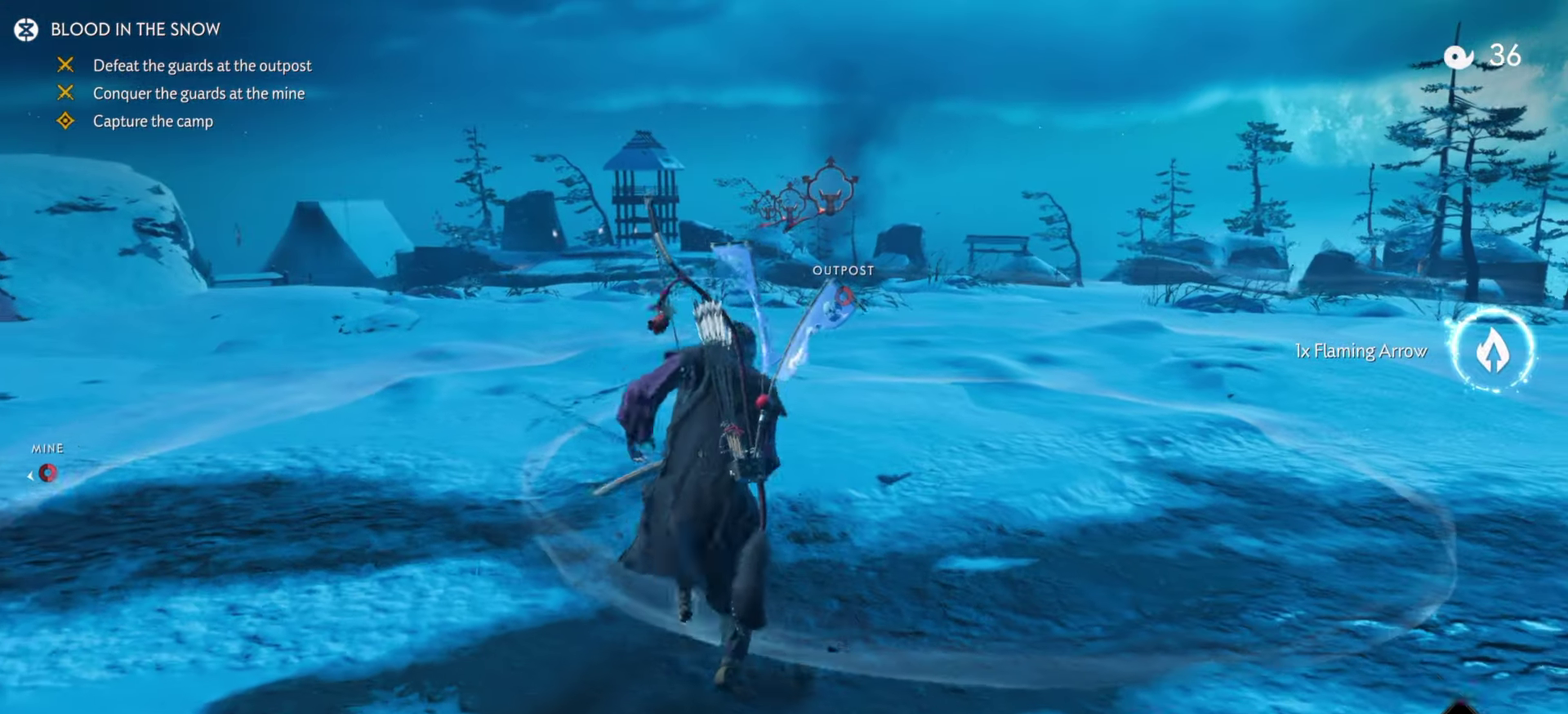
{"dt_ms": 500, "buttons": [], "left_stick": "up", "right_stick": "center", "events": [[16, "R1", "up"], [150, "left_stick", "center"], [216, "R1", "down"], [250, "CIRCLE", "down"], [283, "left_stick", "up"], [350, "CIRCLE", "up"], [366, "R1", "up"]]}
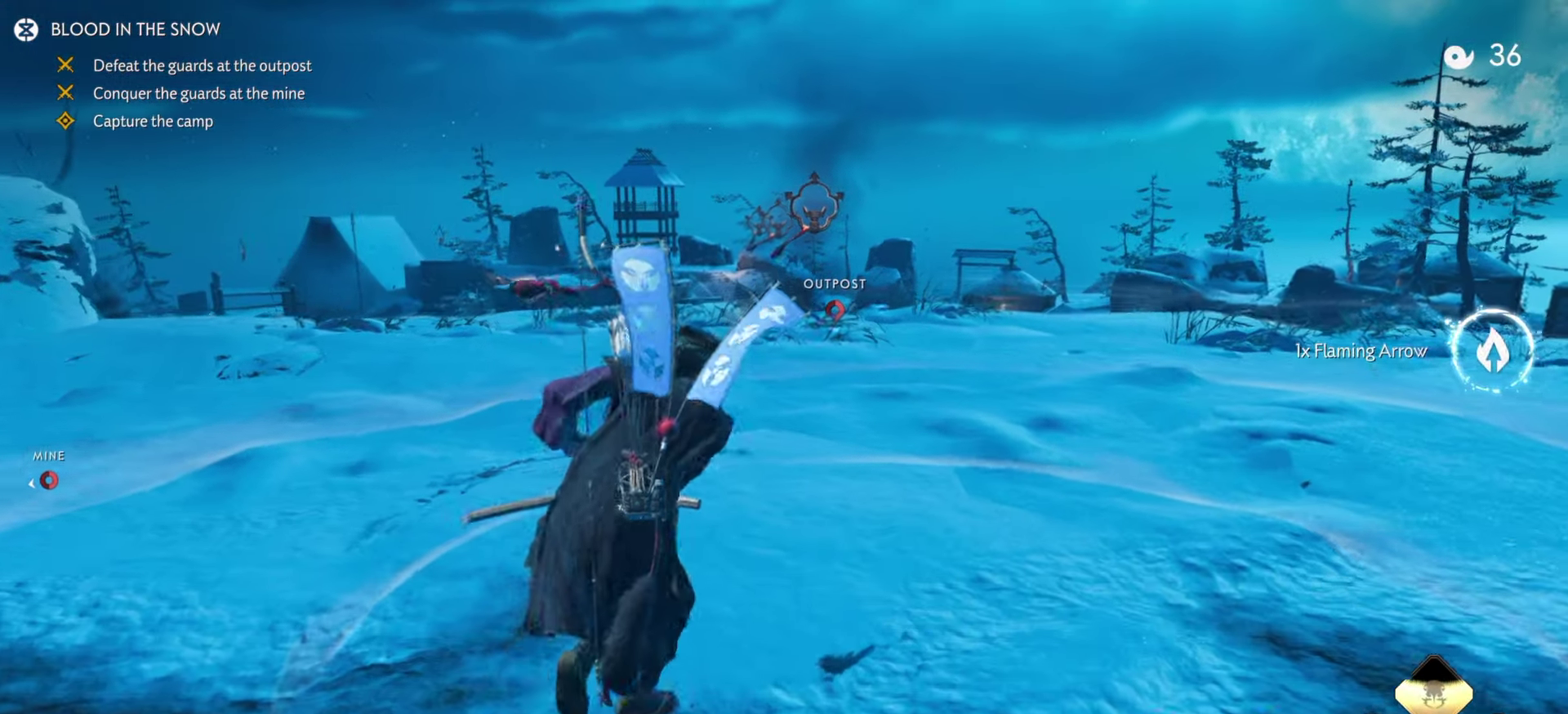
{"dt_ms": 300, "buttons": [], "left_stick": "center", "right_stick": "center", "events": [[50, "left_stick", "center"], [83, "R1", "down"], [116, "CIRCLE", "down"], [216, "CIRCLE", "up"], [233, "R1", "up"]]}
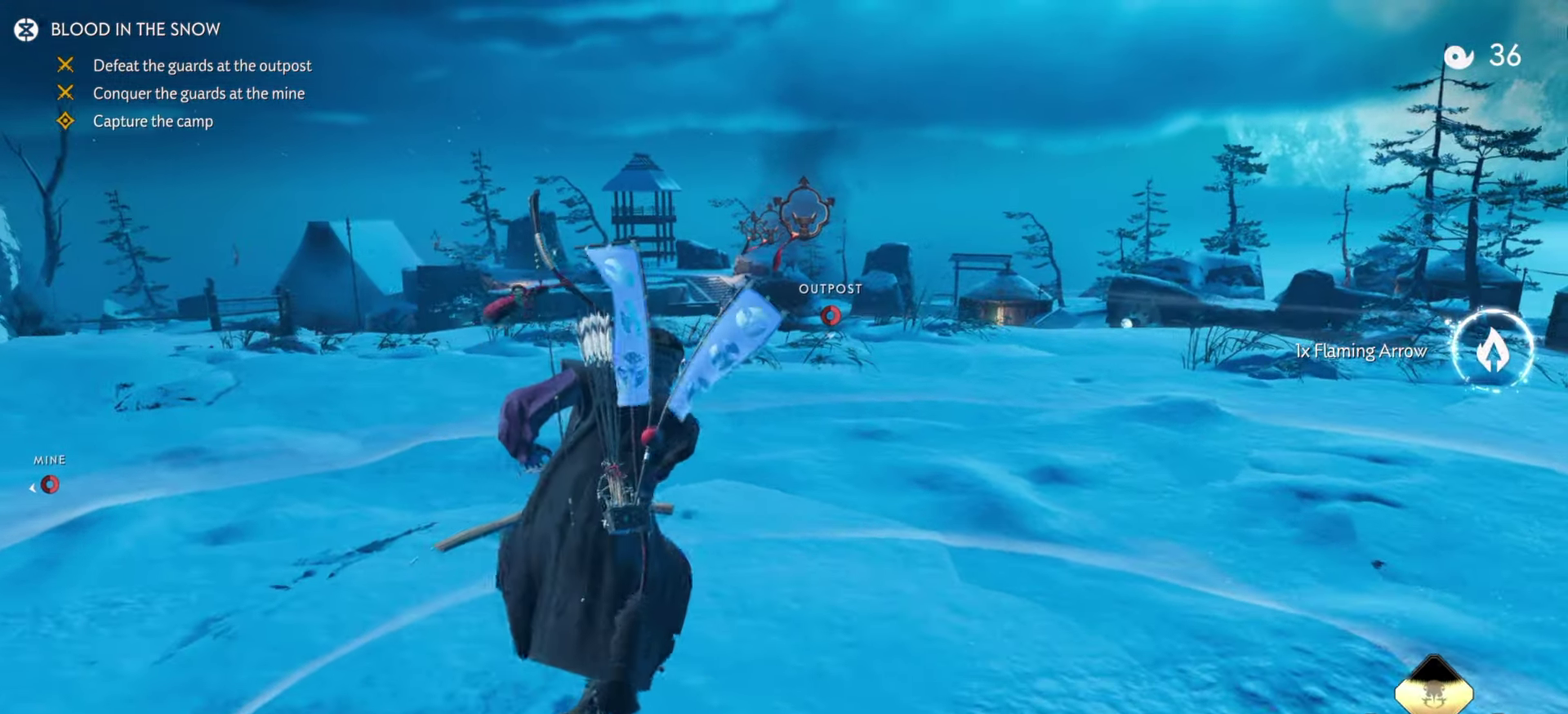
{"dt_ms": 900, "buttons": ["L3"], "left_stick": "center", "right_stick": "center", "events": [[116, "L3", "down"], [150, "R1", "down"], [183, "CIRCLE", "down"], [250, "L3", "up"], [283, "CIRCLE", "up"], [316, "R1", "up"], [500, "L3", "down"], [550, "R1", "down"], [584, "CIRCLE", "down"], [600, "L3", "up"], [684, "CIRCLE", "up"], [700, "R1", "up"], [900, "L3", "down"]]}
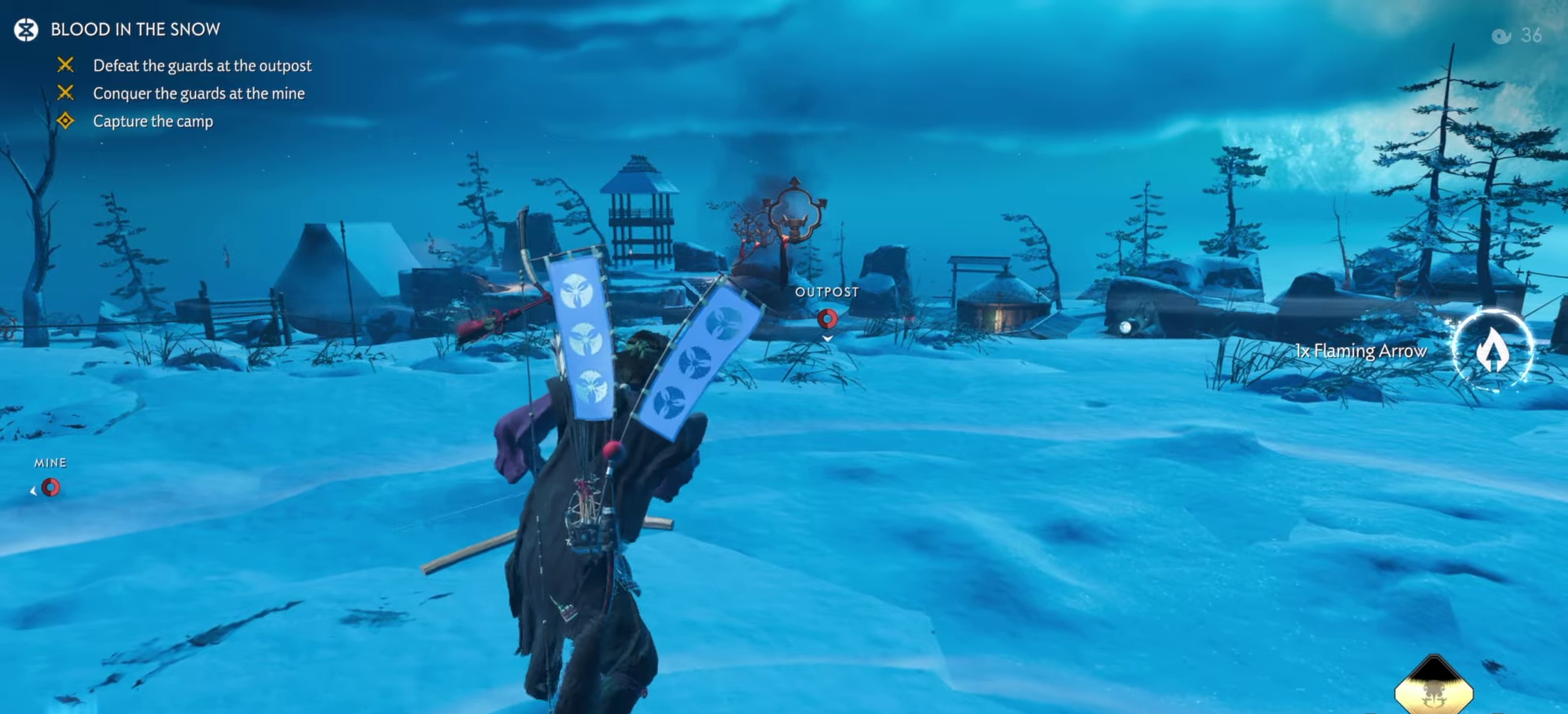
{"dt_ms": 300, "buttons": [], "left_stick": "center", "right_stick": "center", "events": [[50, "R1", "down"], [84, "L3", "up"], [100, "CIRCLE", "down"], [200, "CIRCLE", "up"], [200, "R1", "up"]]}
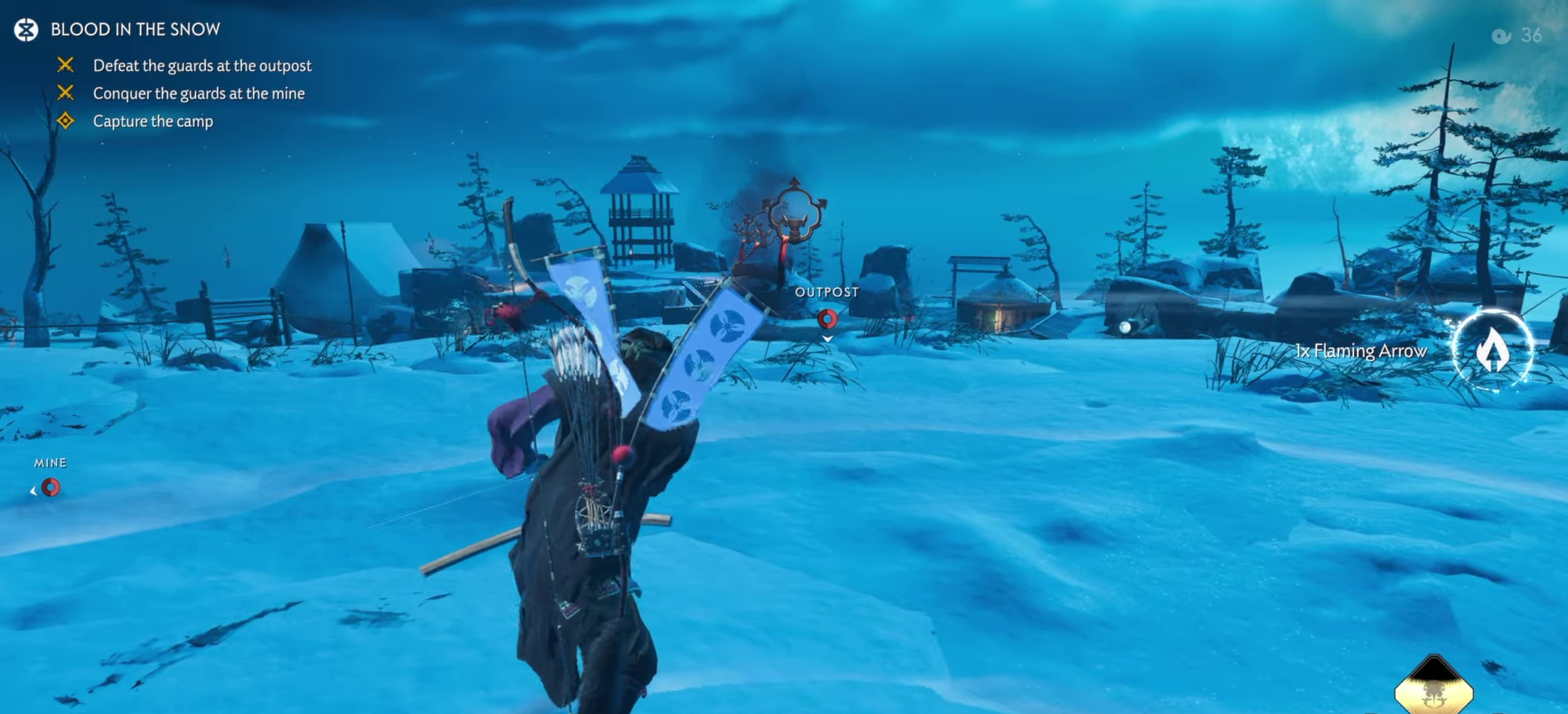
{"dt_ms": 700, "buttons": ["L2"], "left_stick": "down-left", "right_stick": "right", "events": [[67, "right_stick", "up-left"], [184, "right_stick", "down-right"], [284, "L2", "down"], [284, "right_stick", "right"], [300, "left_stick", "down-left"], [600, "TRIANGLE", "down"], [700, "TRIANGLE", "up"]]}
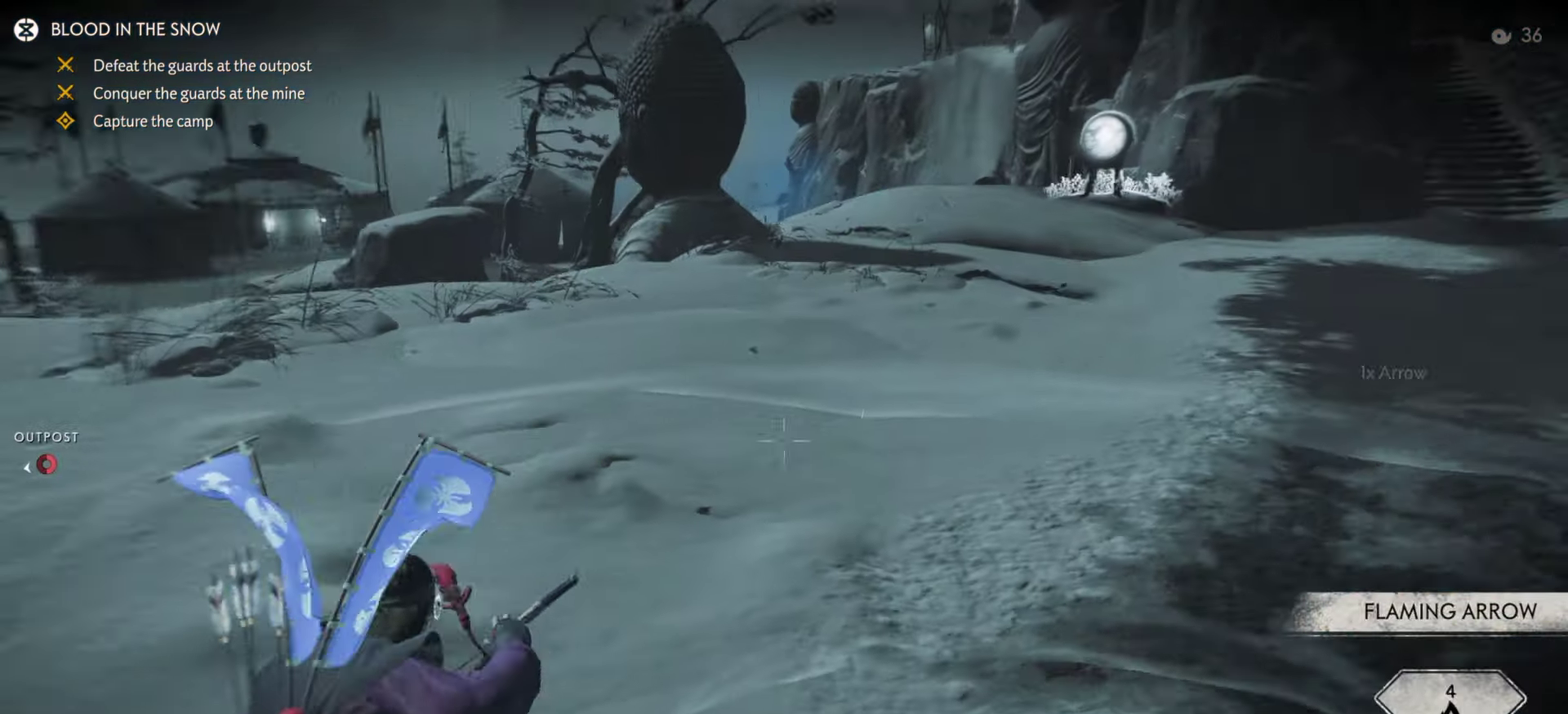
{"dt_ms": 300, "buttons": ["L2"], "left_stick": "down", "right_stick": "center", "events": [[50, "left_stick", "down"], [84, "right_stick", "center"], [167, "SQUARE", "down"], [284, "SQUARE", "up"]]}
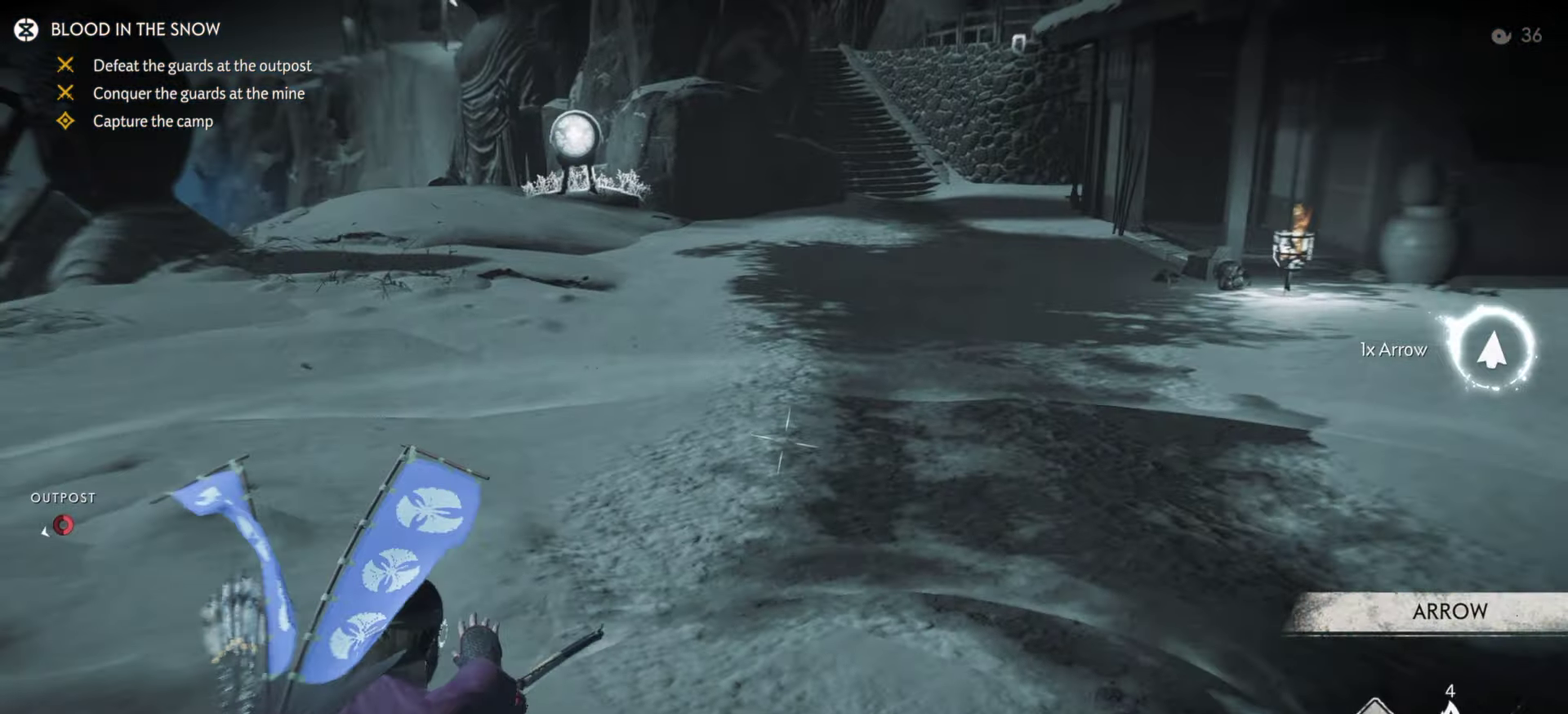
{"dt_ms": 500, "buttons": [], "left_stick": "center", "right_stick": "center", "events": [[17, "L2", "up"], [150, "left_stick", "down-left"], [334, "left_stick", "center"]]}
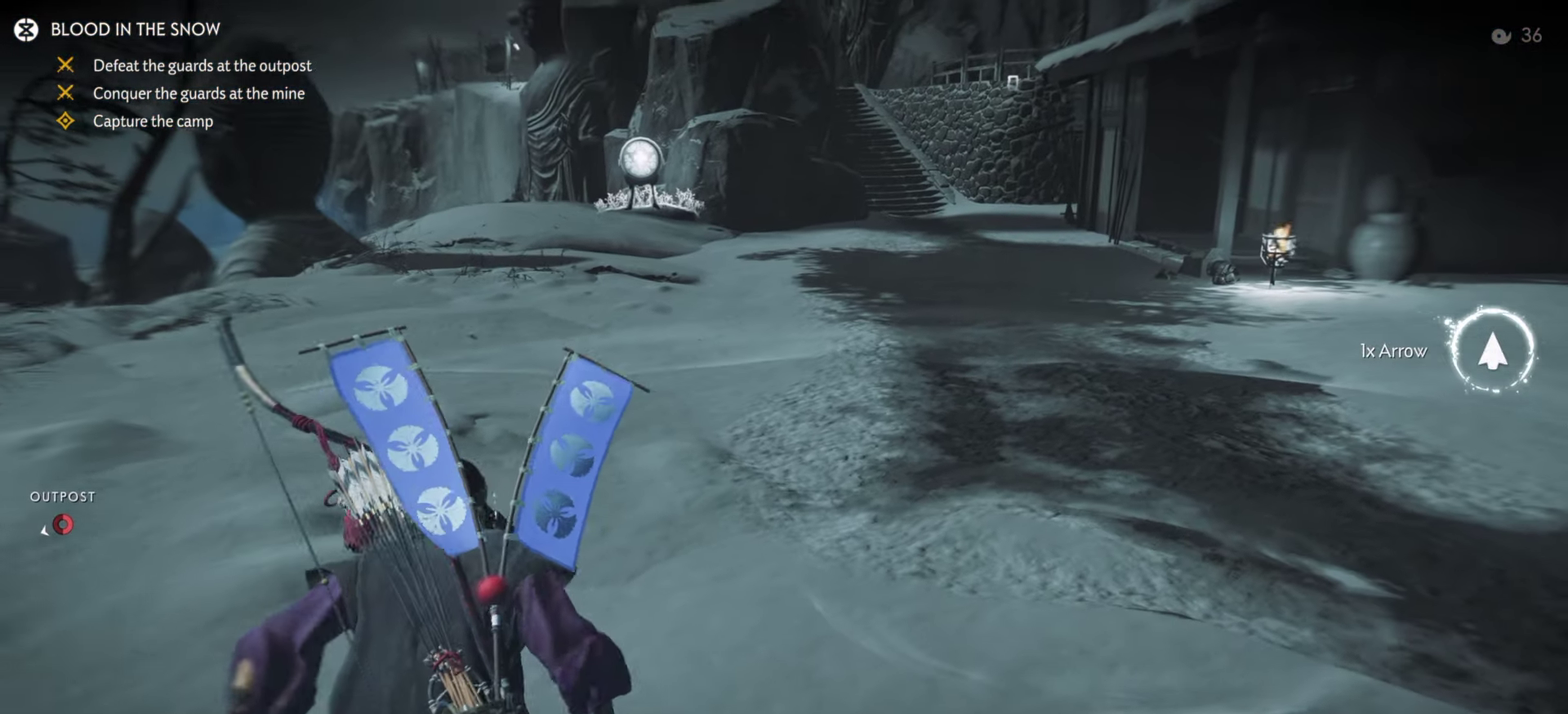
{"dt_ms": 500, "buttons": [], "left_stick": "center", "right_stick": "center", "events": []}
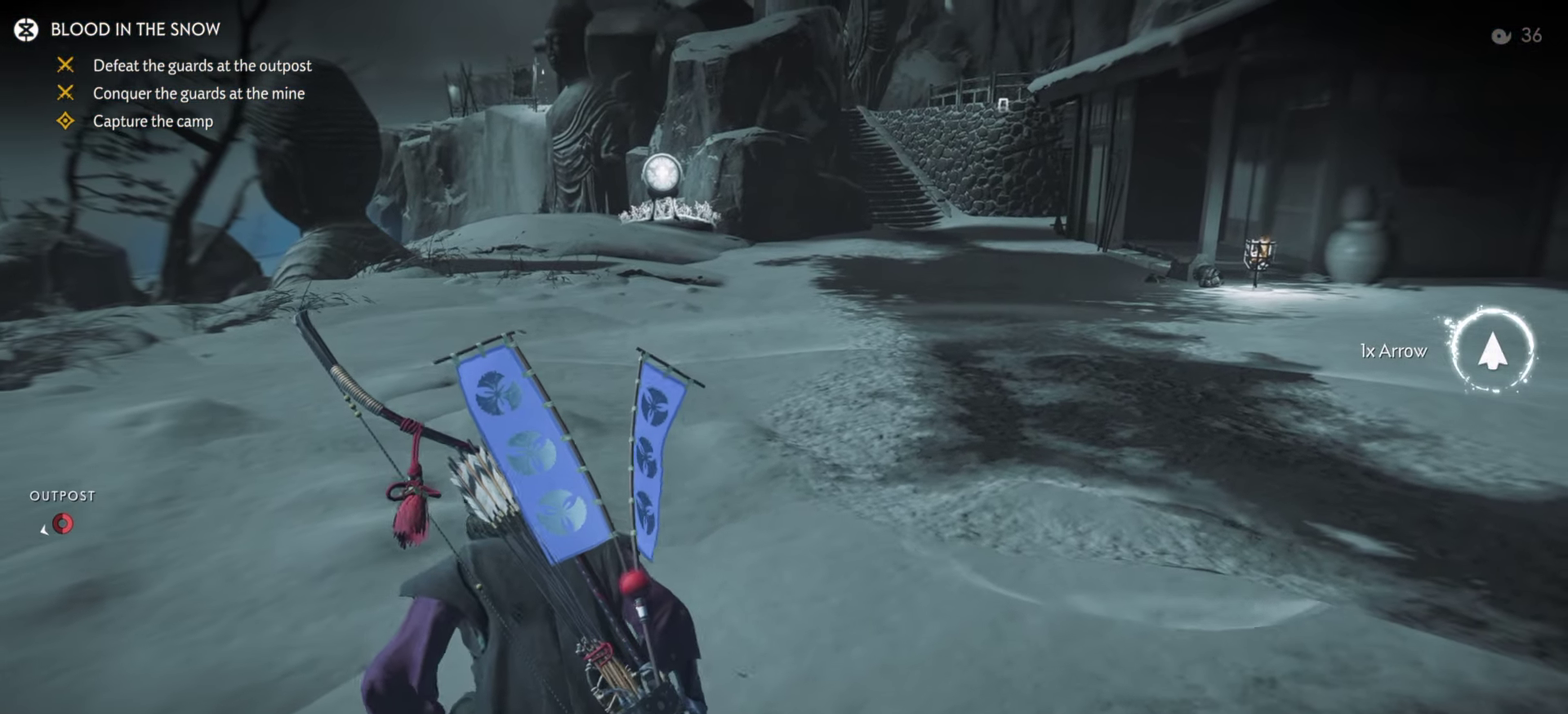
{"dt_ms": 500, "buttons": [], "left_stick": "center", "right_stick": "center", "events": [[217, "left_stick", "left"], [450, "left_stick", "center"]]}
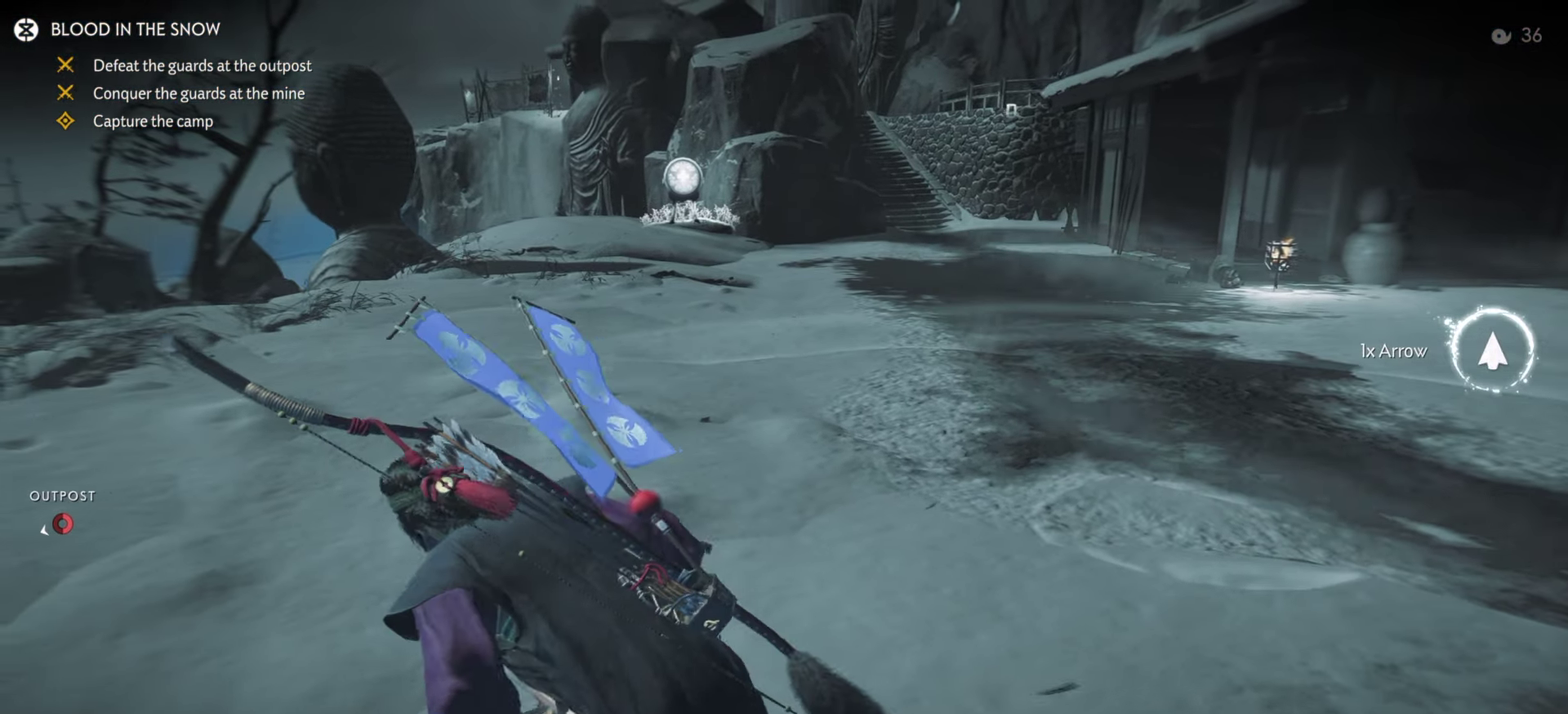
{"dt_ms": 500, "buttons": [], "left_stick": "up-left", "right_stick": "center", "events": [[384, "left_stick", "up-left"]]}
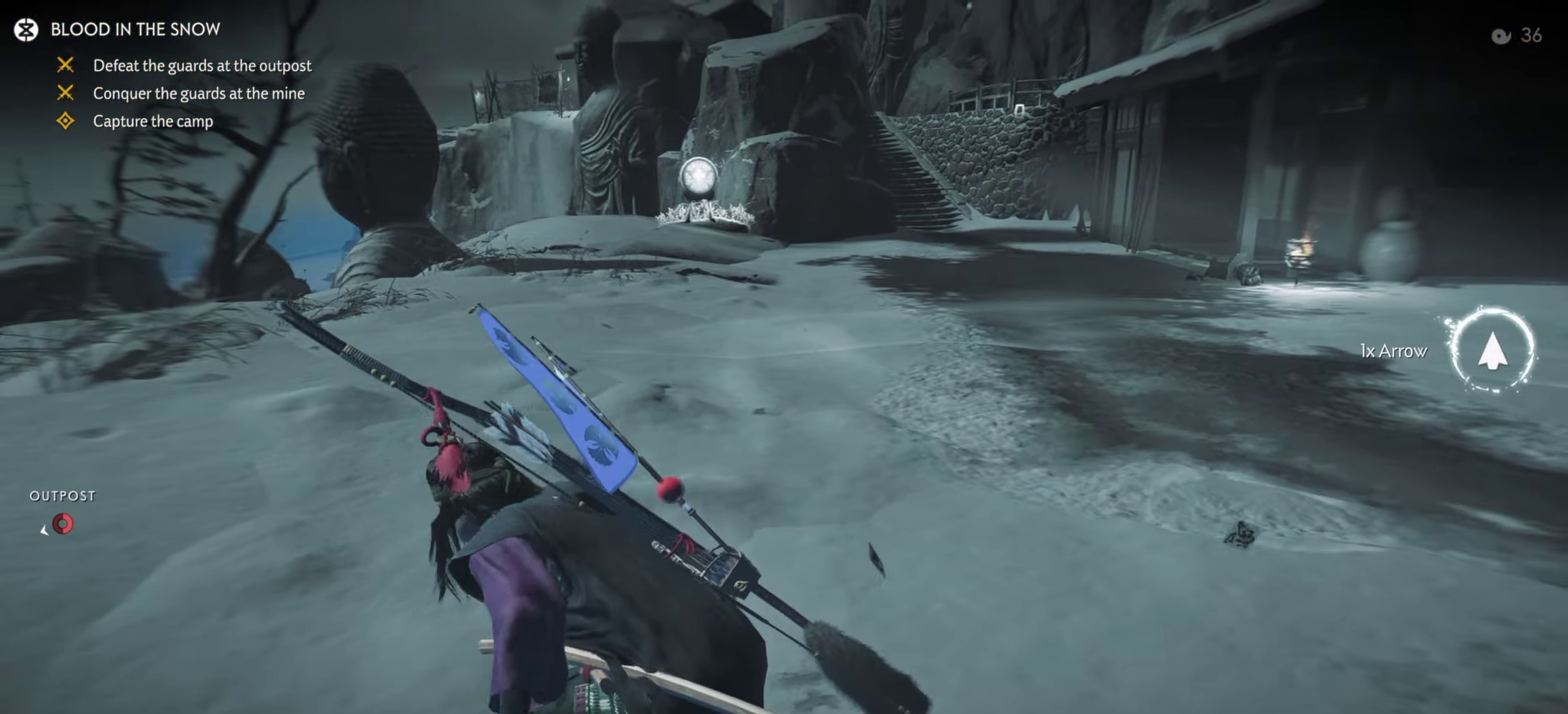
{"dt_ms": 500, "buttons": [], "left_stick": "up-left", "right_stick": "left", "events": [[117, "right_stick", "left"], [250, "left_stick", "center"], [366, "left_stick", "up-left"]]}
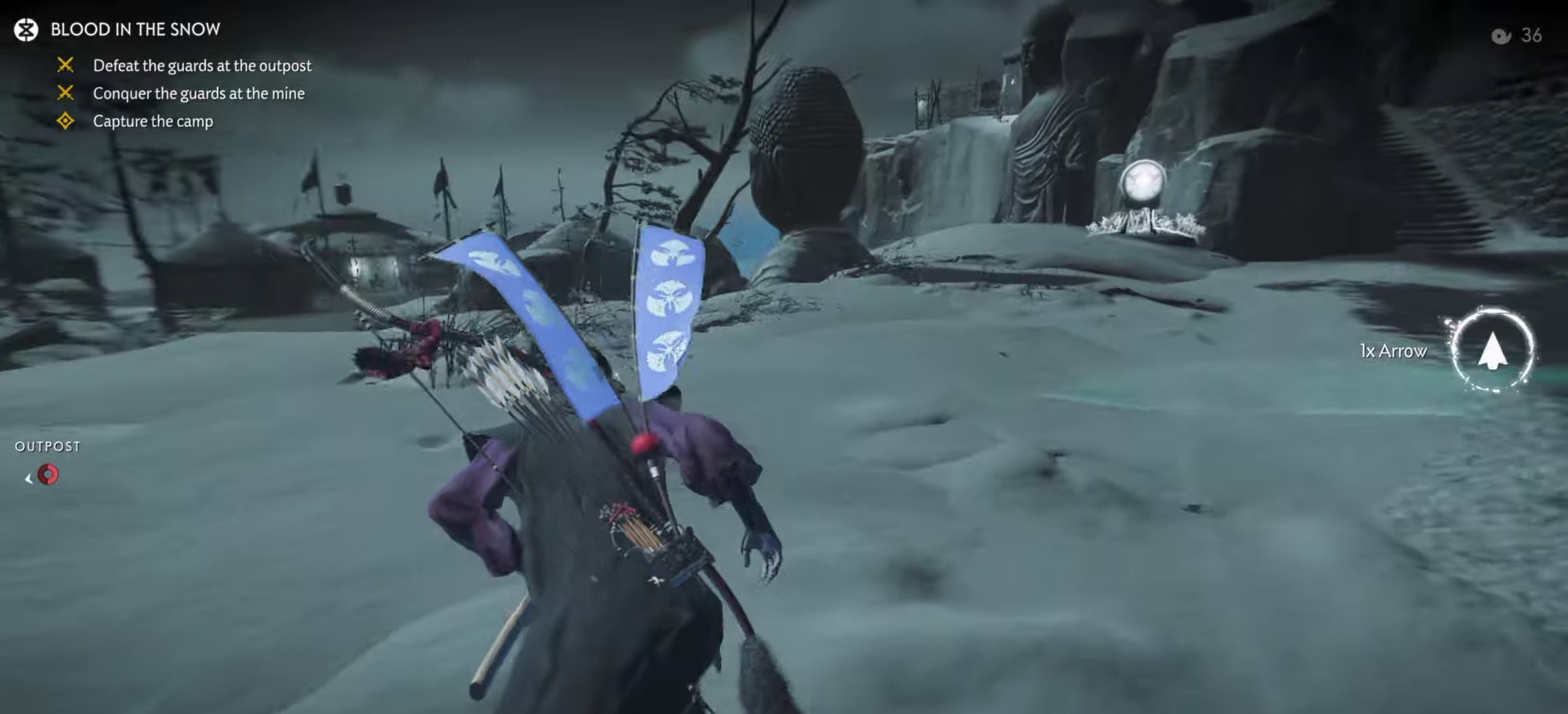
{"dt_ms": 500, "buttons": [], "left_stick": "up", "right_stick": "center", "events": [[150, "left_stick", "up"], [283, "right_stick", "center"]]}
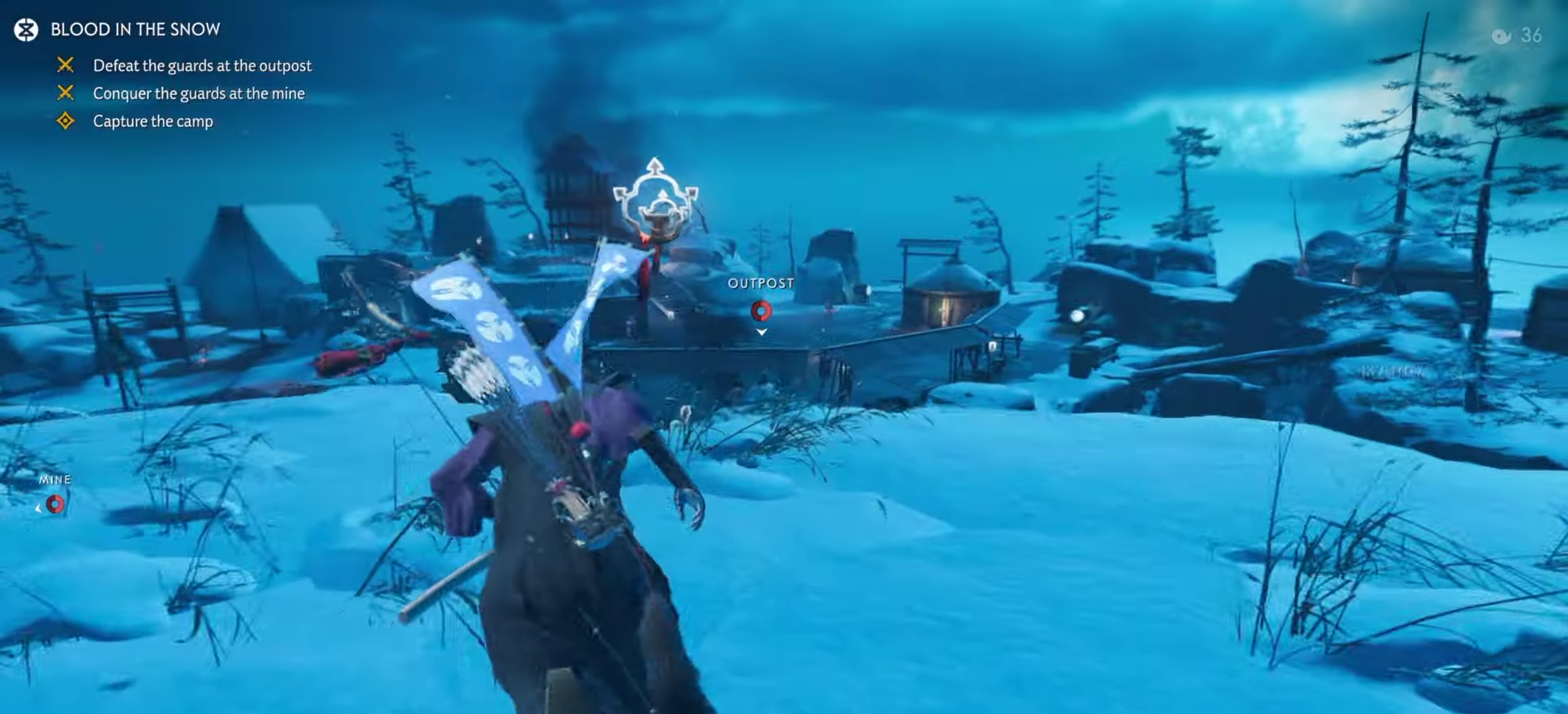
{"dt_ms": 700, "buttons": [], "left_stick": "up", "right_stick": "center", "events": [[533, "CROSS", "down"], [666, "CROSS", "up"]]}
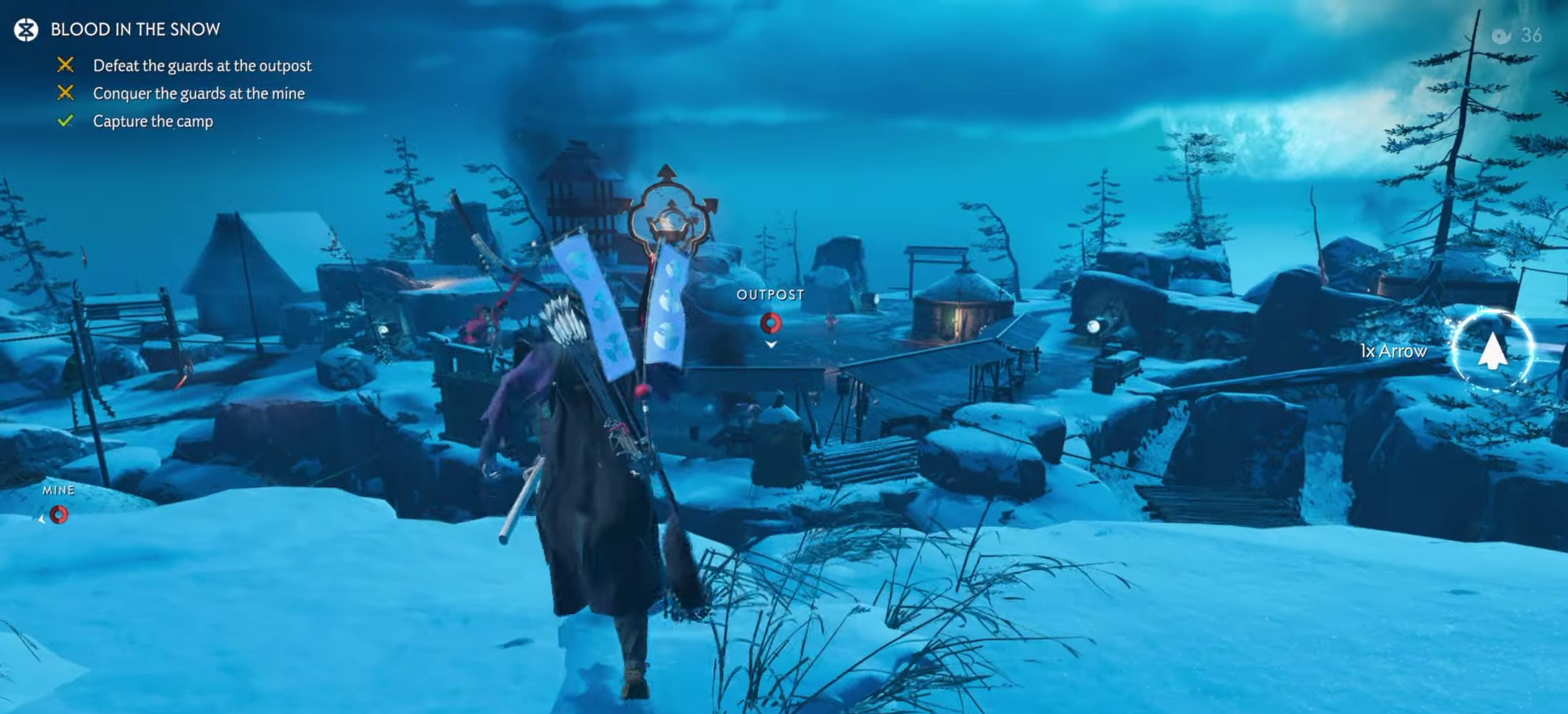
{"dt_ms": 300, "buttons": [], "left_stick": "up", "right_stick": "center", "events": []}
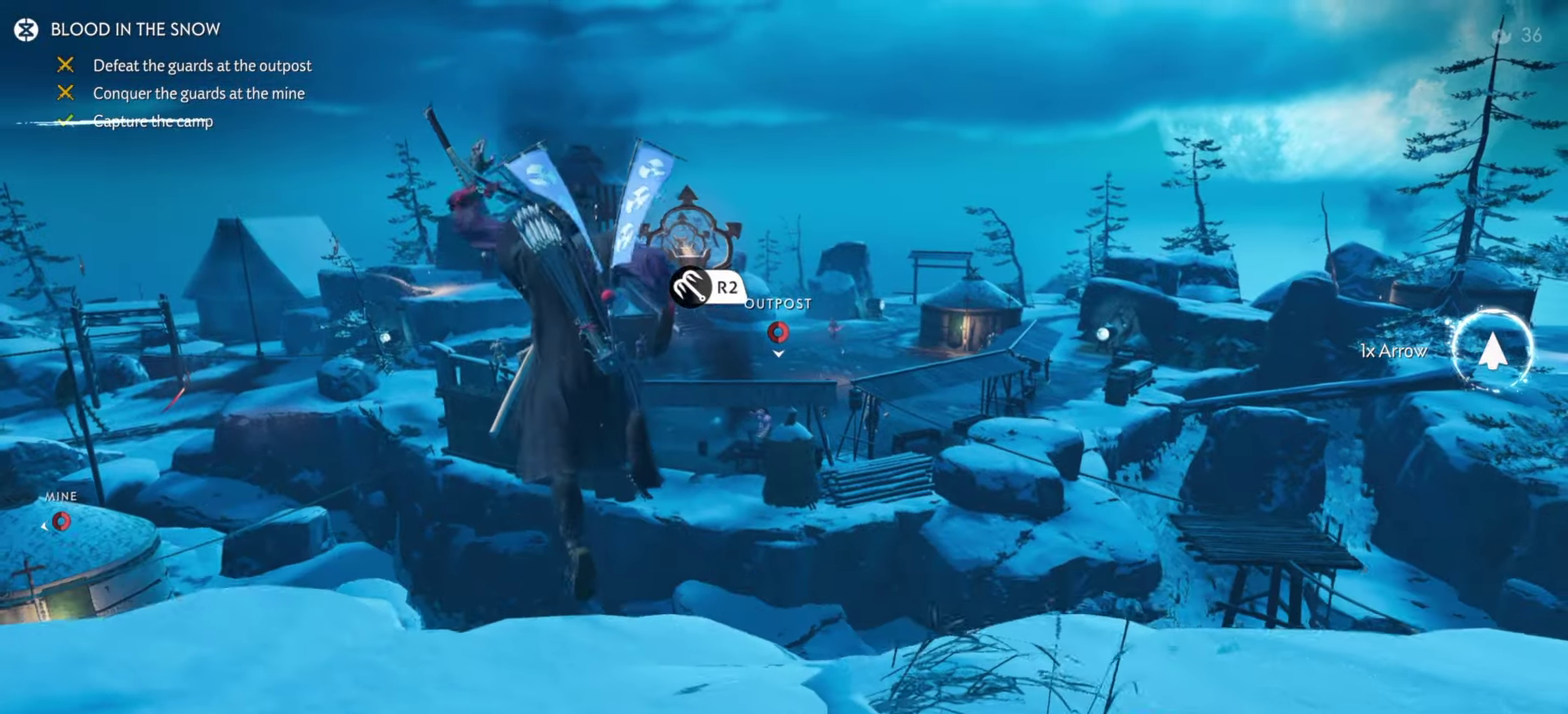
{"dt_ms": 600, "buttons": [], "left_stick": "up", "right_stick": "center", "events": [[350, "R2", "down"], [500, "R2", "up"]]}
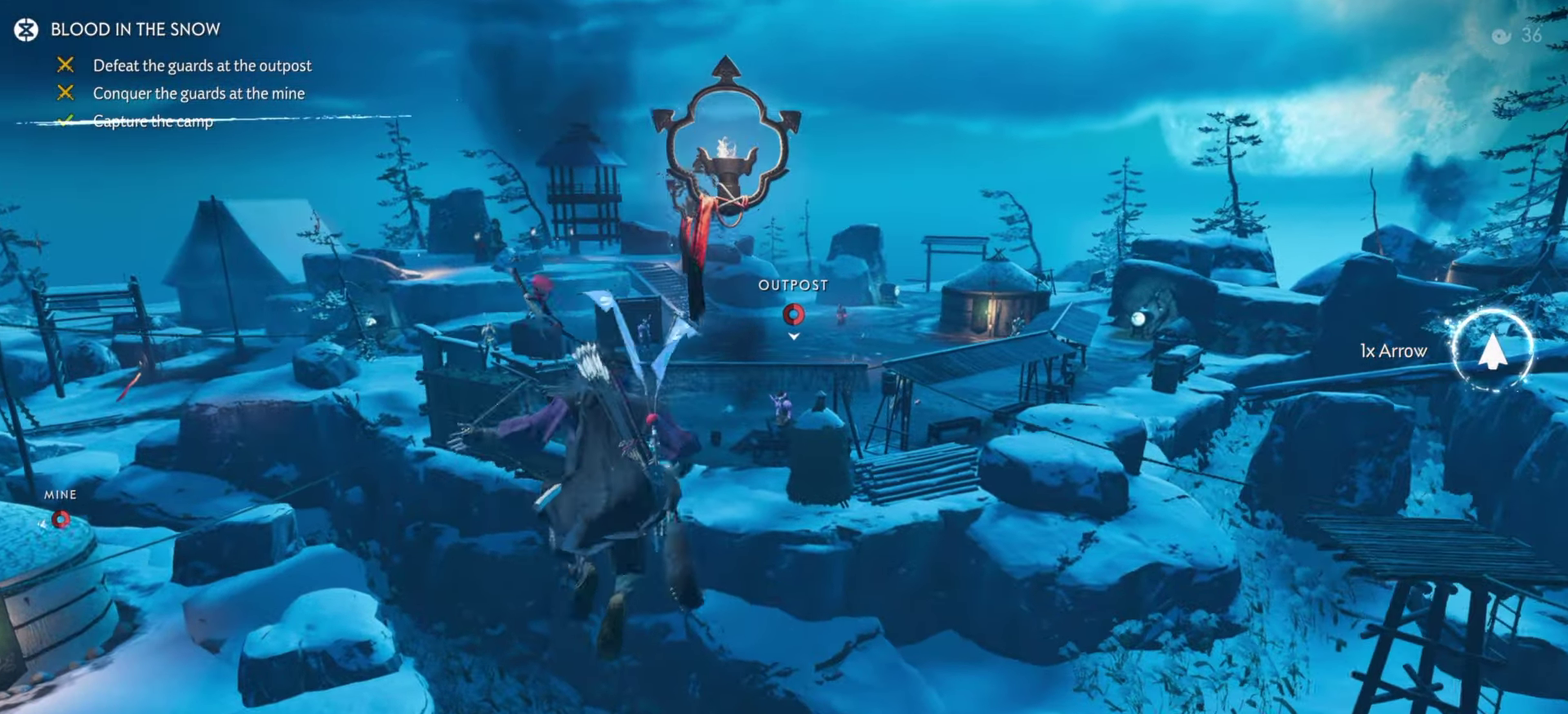
{"dt_ms": 400, "buttons": [], "left_stick": "up", "right_stick": "center", "events": [[33, "right_stick", "up-left"], [50, "left_stick", "center"], [233, "left_stick", "up"], [233, "right_stick", "center"]]}